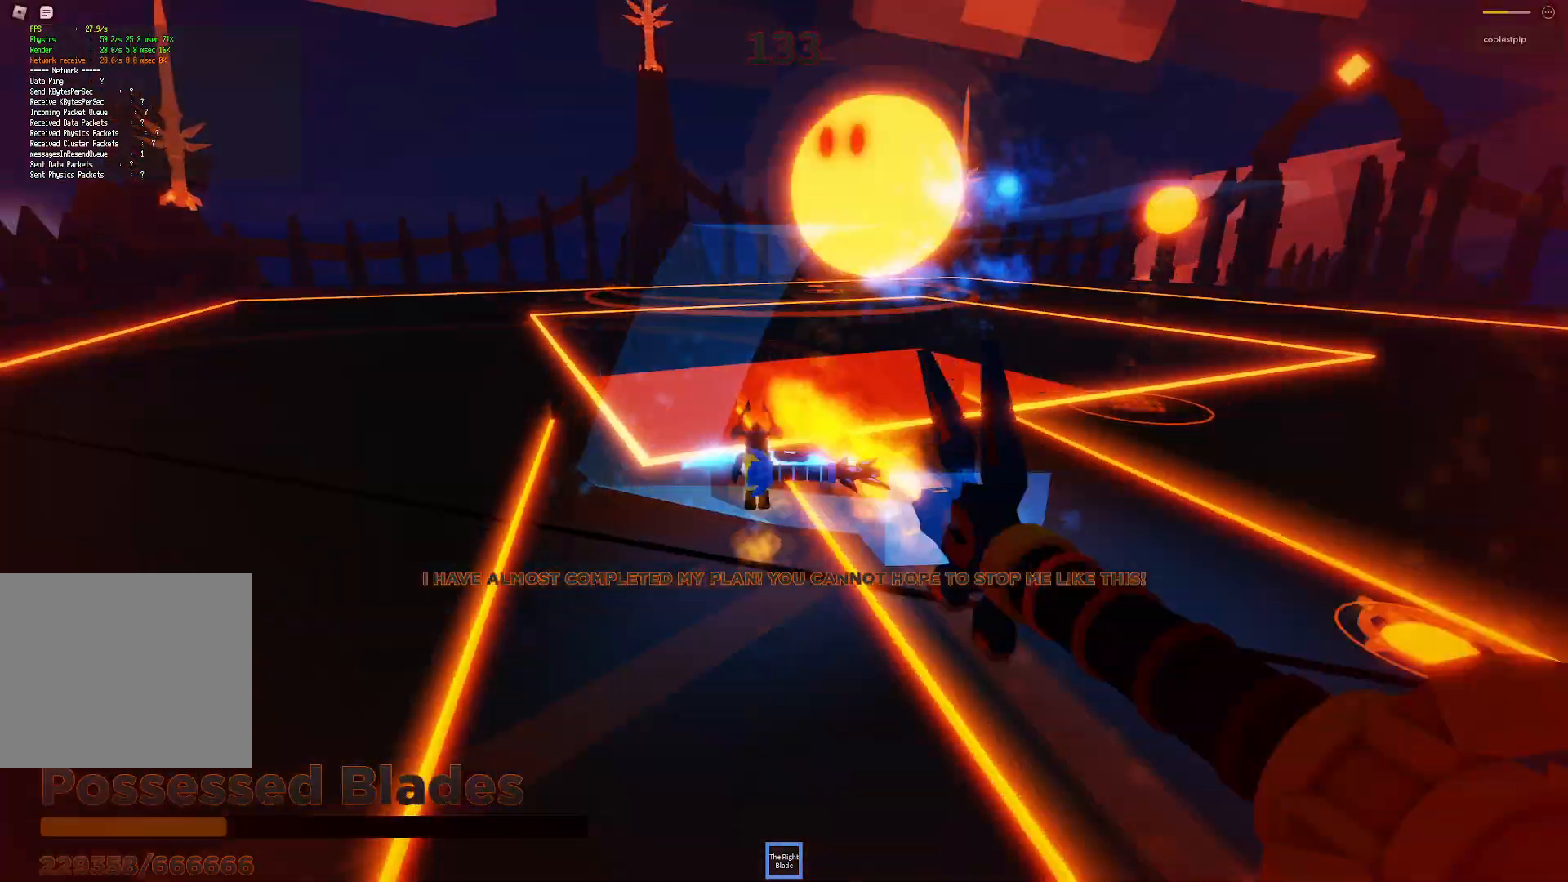
Gameplay with keyboard; each line is a JSON object with the keys held at the frame after it. "events" lists presses ("down") and releases ("up") of "a", "ctrl", "d", "e", "q", "s", "shift", "space" and "w" between this image and that frame as [ms after this image, input, new state], when the widget could be followed in between. No other keys are recorded. Mouse input is not recorded.
{"keys": ["space"], "events": [[300, "w", "up"]]}
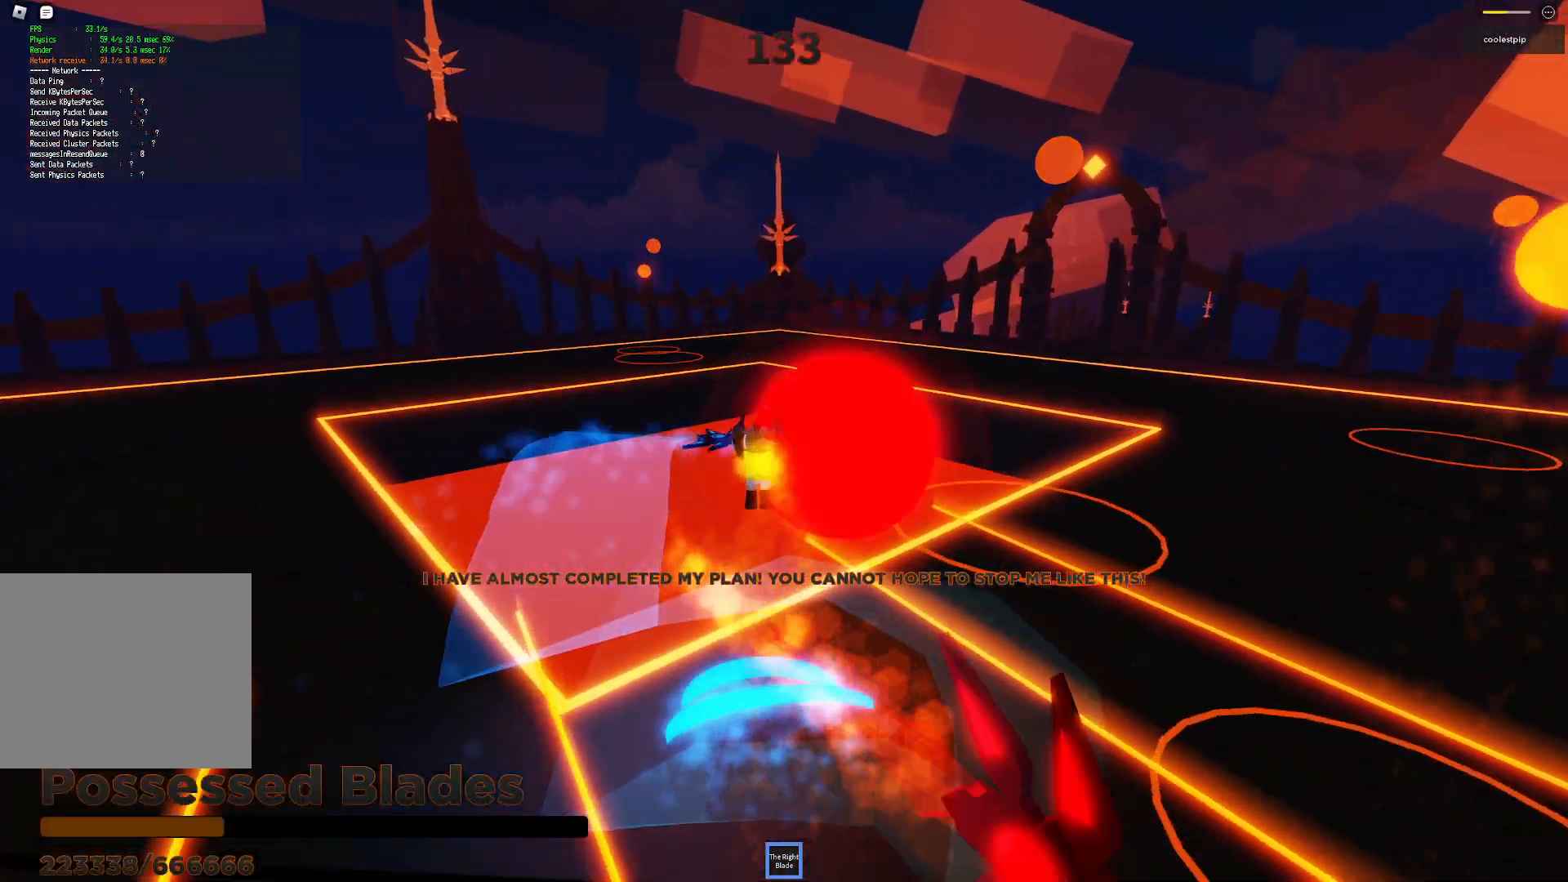
{"keys": ["space"], "events": [[250, "a", "down"], [250, "s", "down"], [367, "a", "up"], [433, "s", "up"]]}
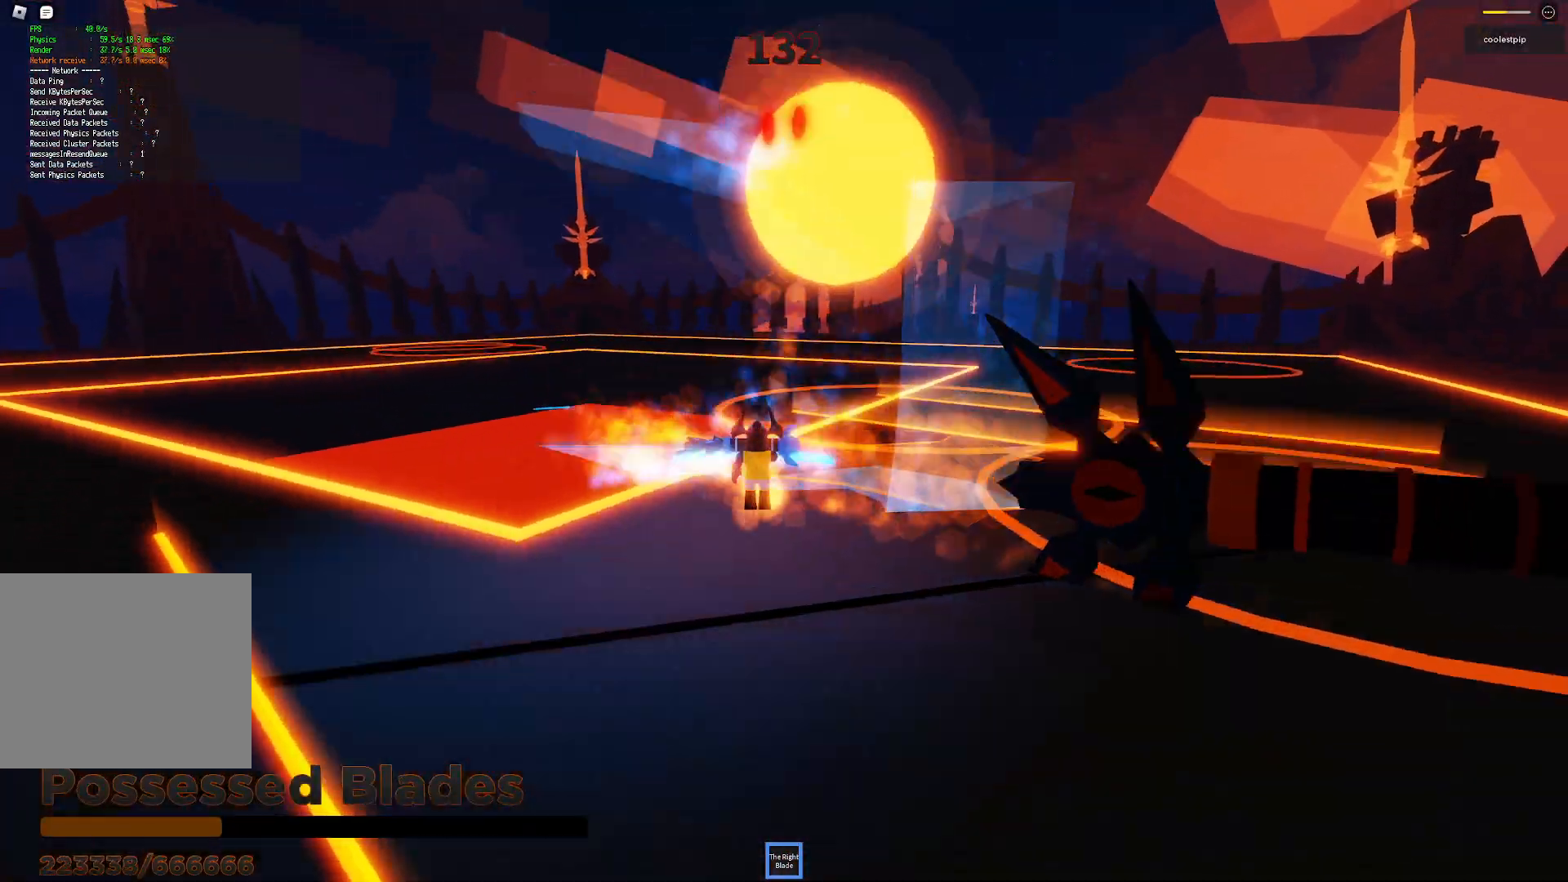
{"keys": ["a", "space"], "events": [[33, "w", "down"], [83, "d", "down"], [267, "d", "up"], [300, "w", "up"], [450, "a", "down"]]}
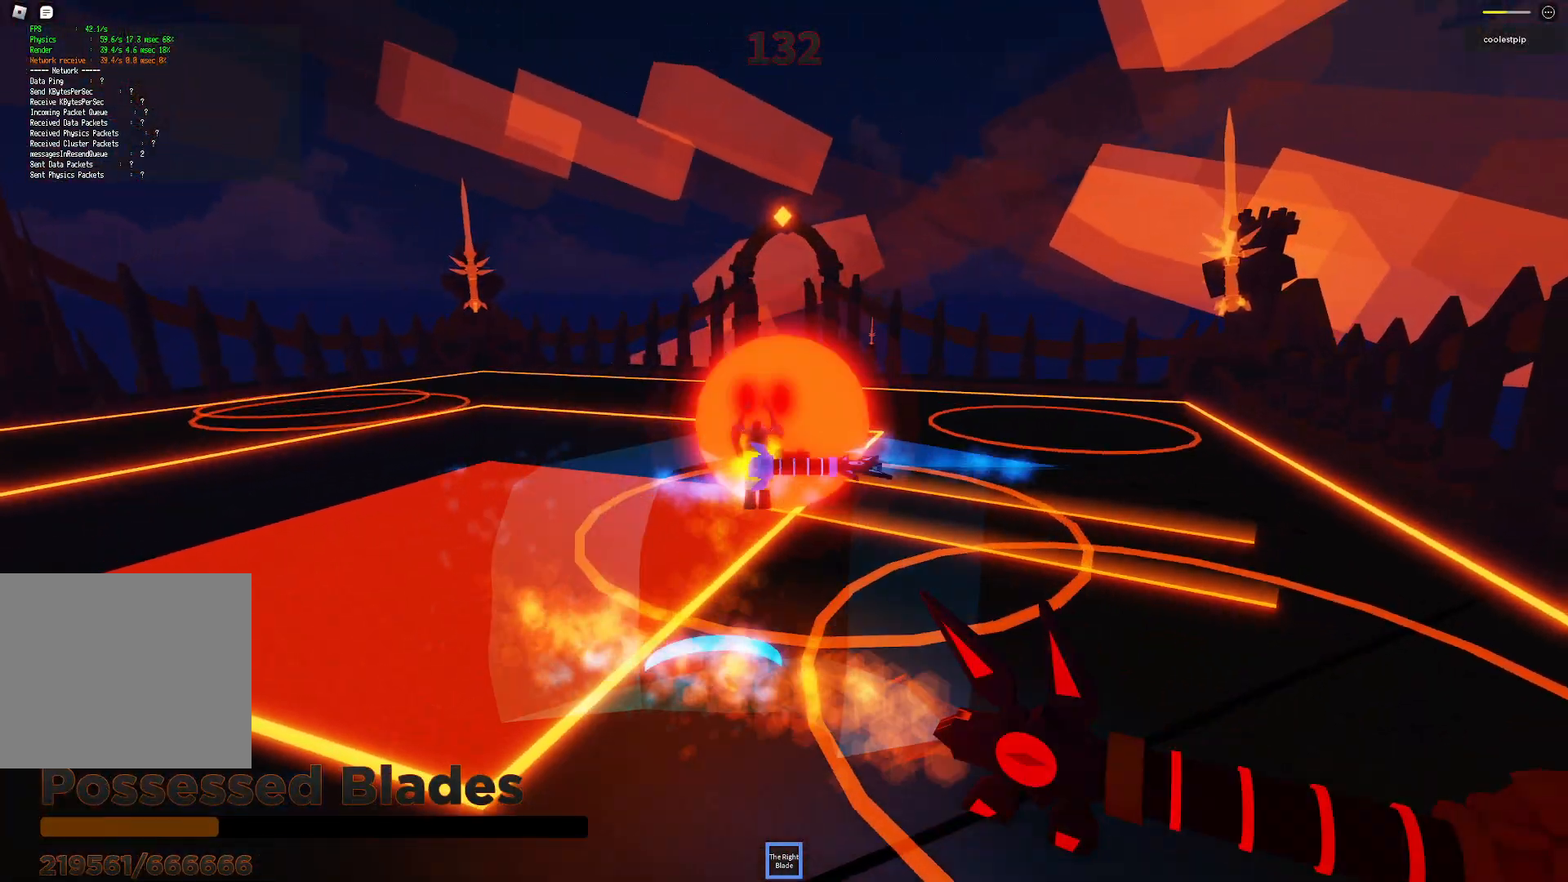
{"keys": ["d", "space", "w"], "events": [[300, "a", "up"], [383, "d", "down"], [450, "w", "down"]]}
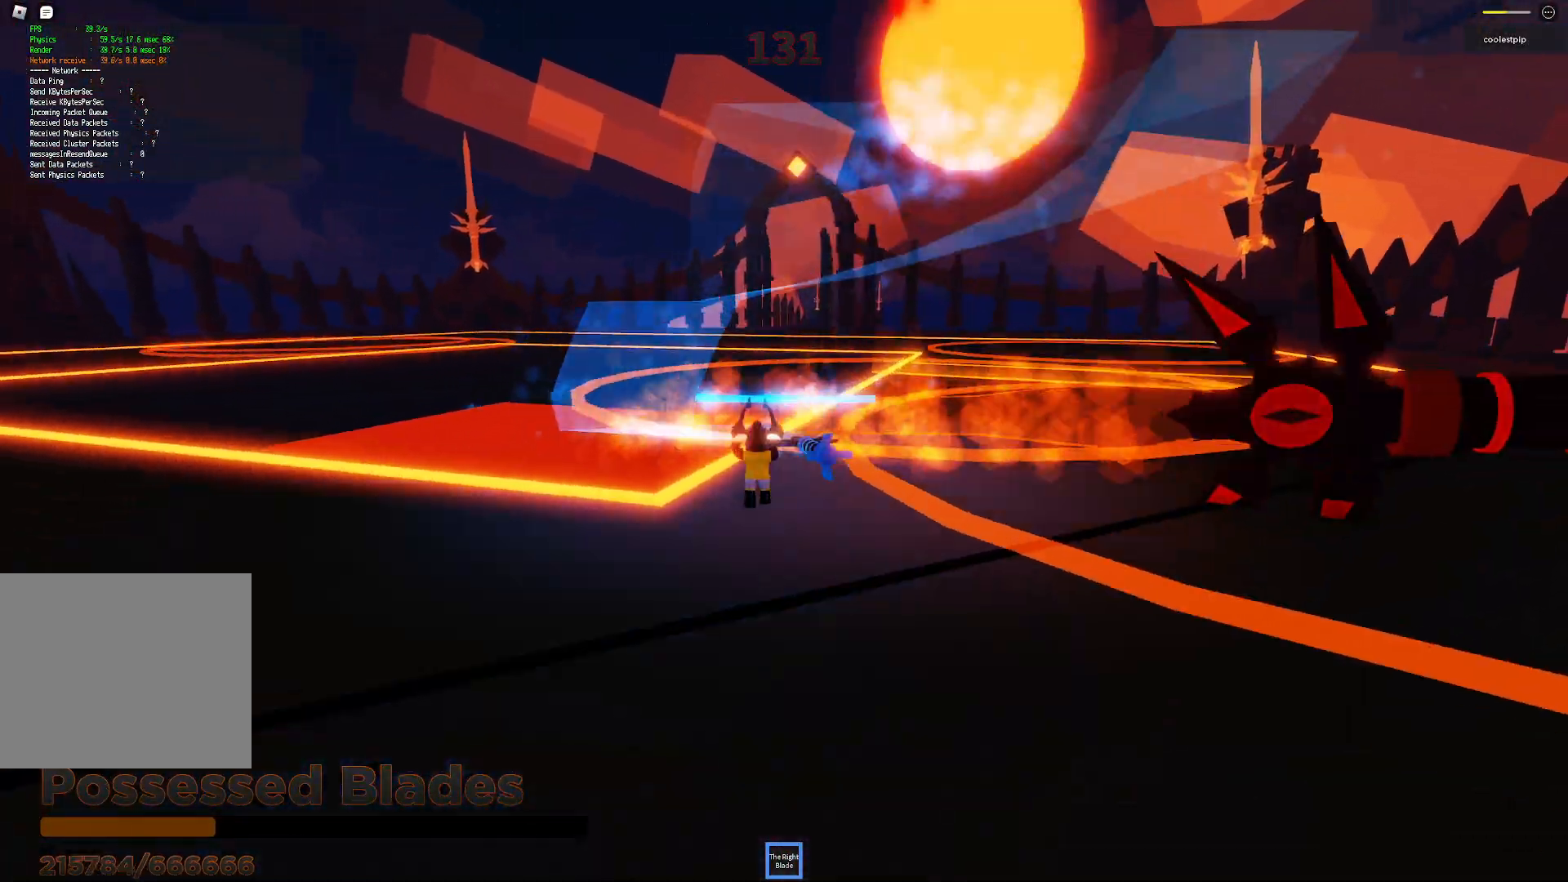
{"keys": ["space"], "events": [[100, "w", "up"], [350, "d", "up"]]}
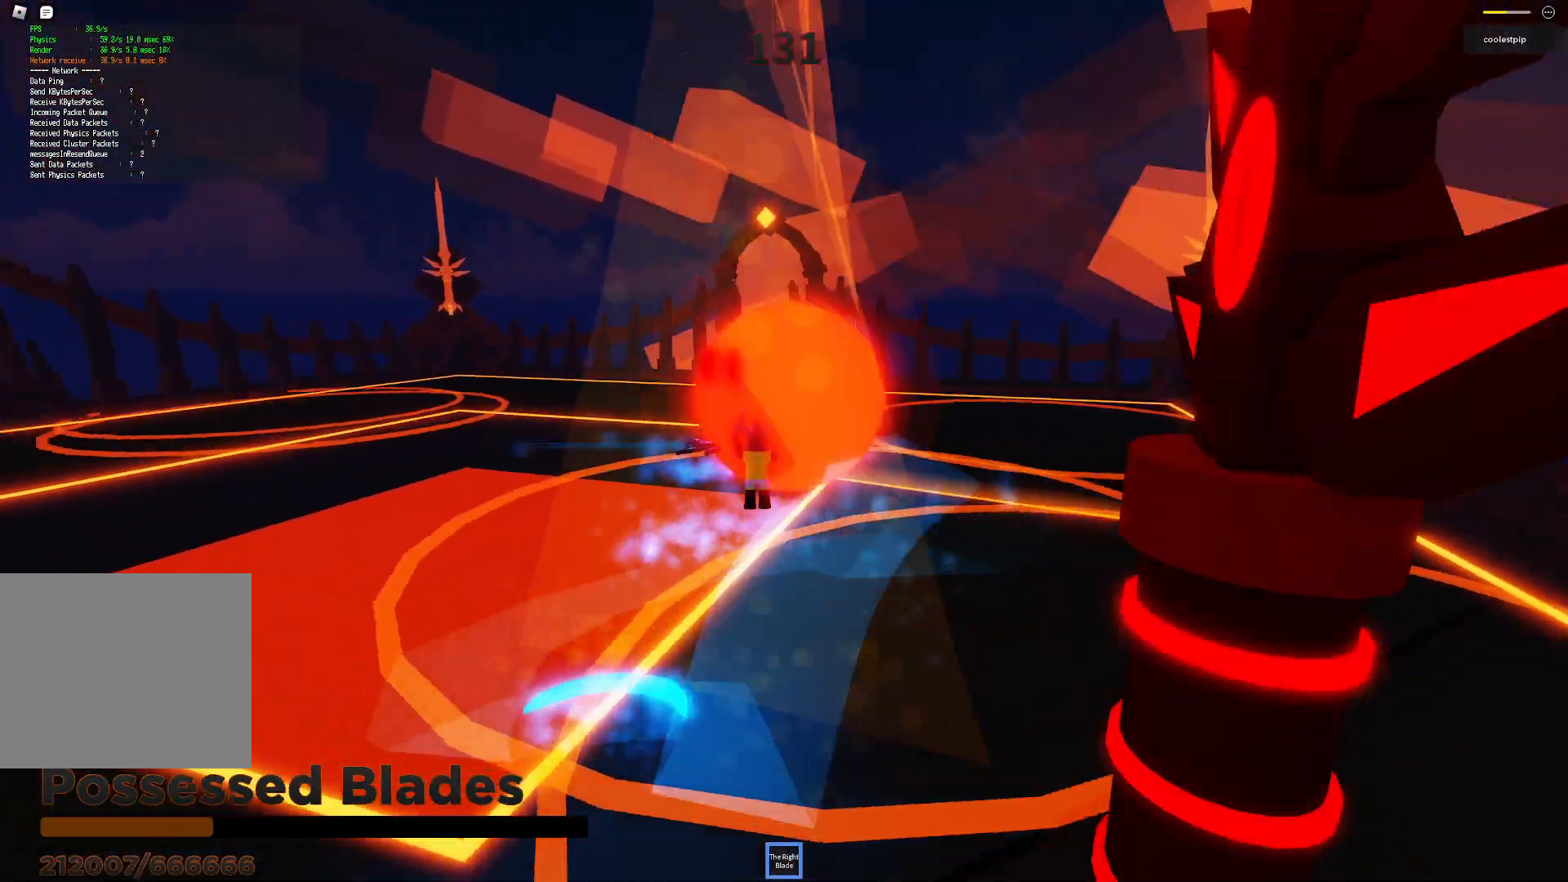
{"keys": ["space"], "events": [[50, "w", "down"], [117, "d", "down"], [250, "d", "up"], [267, "w", "up"]]}
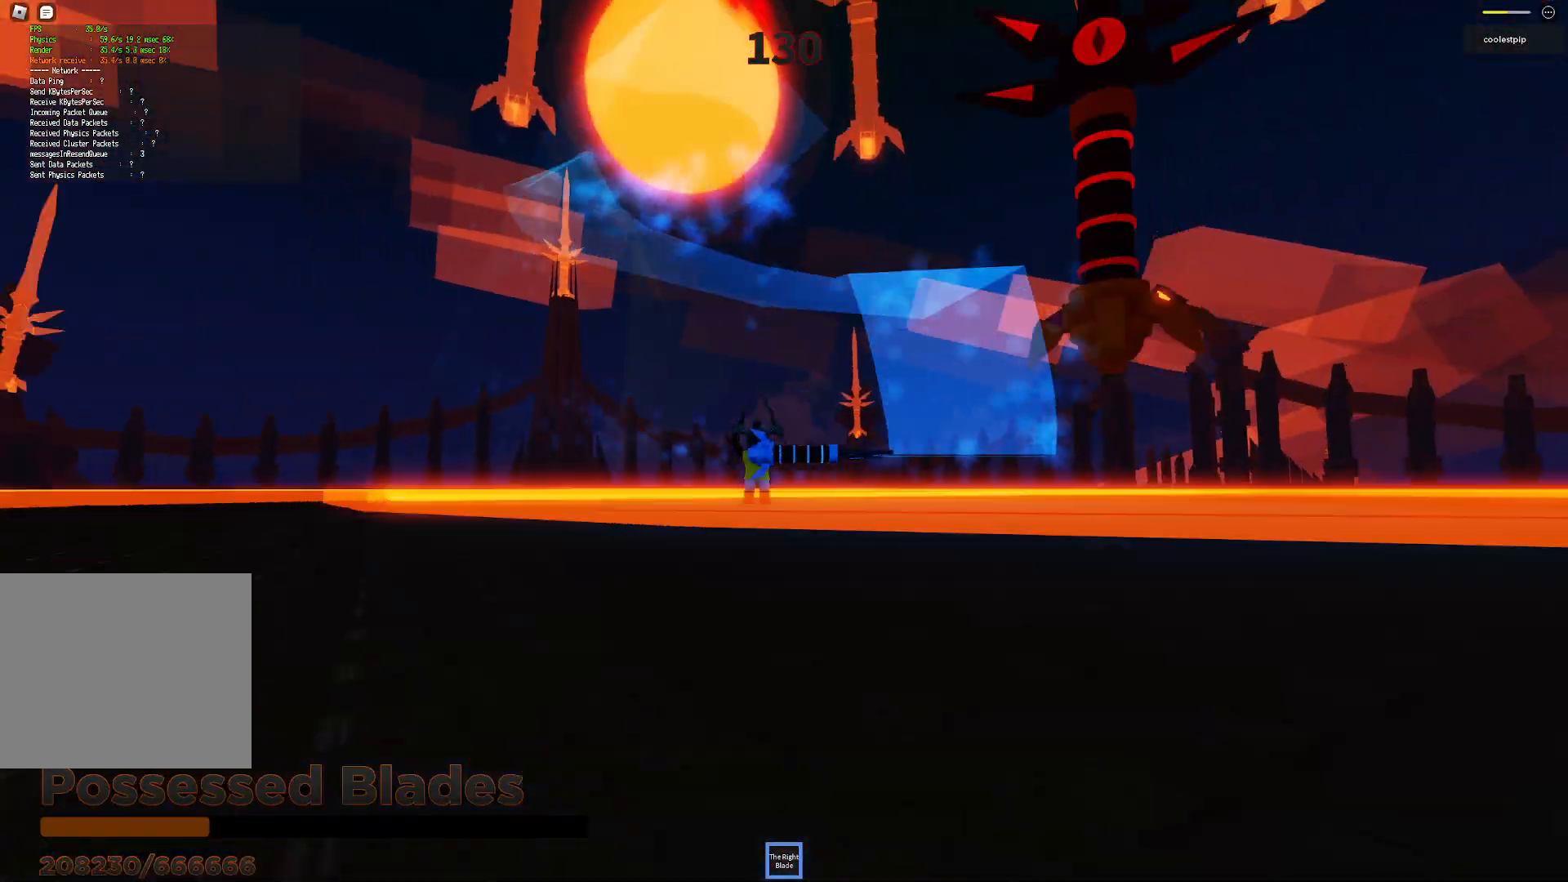
{"keys": ["space"], "events": [[283, "a", "down"], [433, "a", "up"]]}
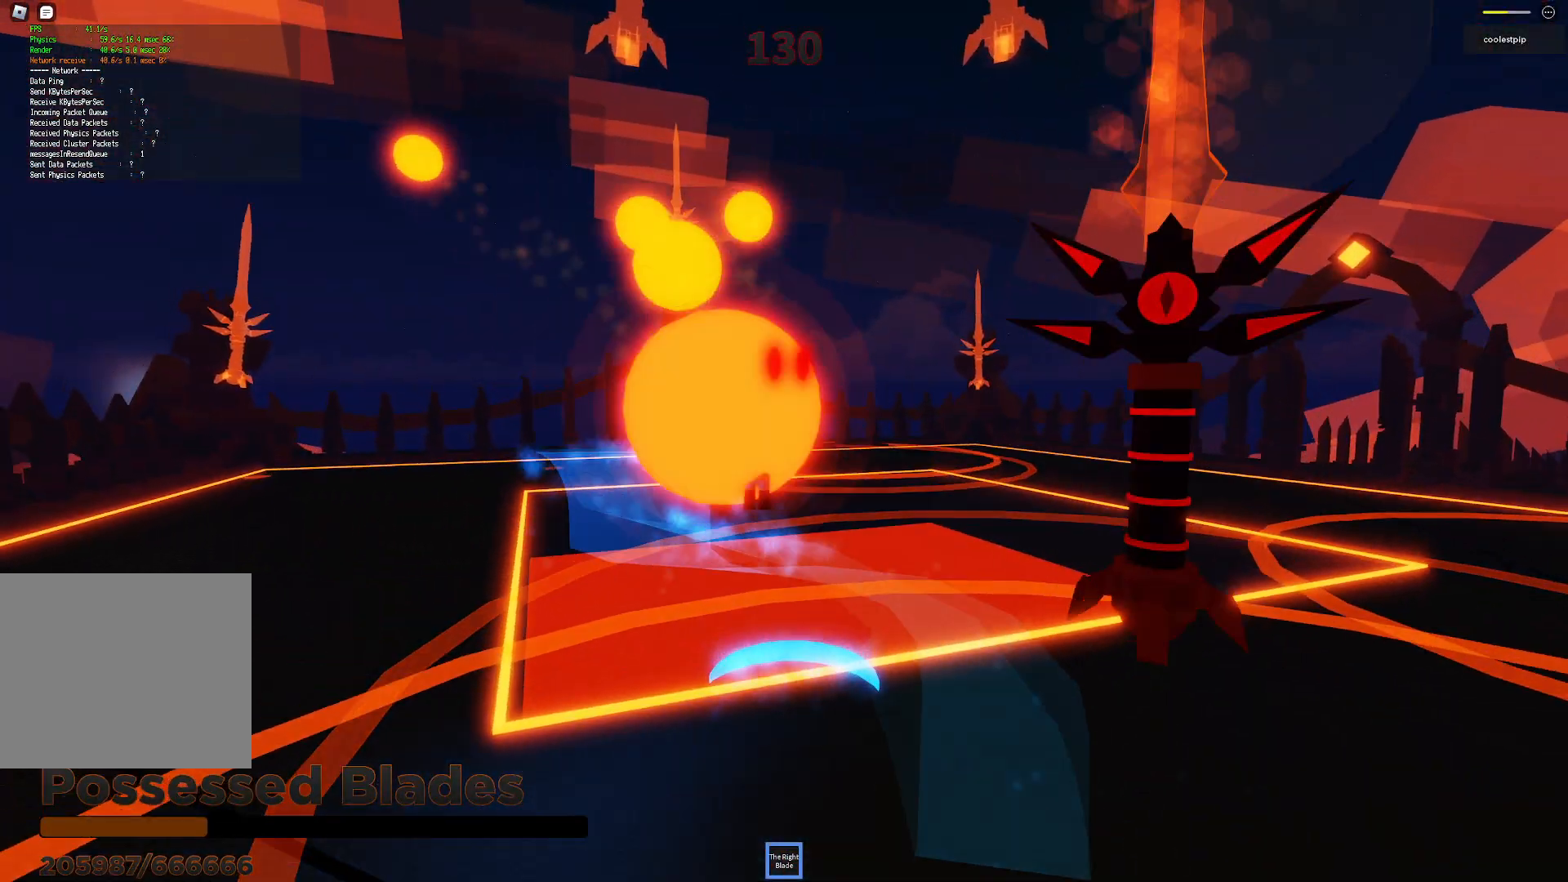
{"keys": ["space"], "events": [[367, "a", "down"], [500, "a", "up"]]}
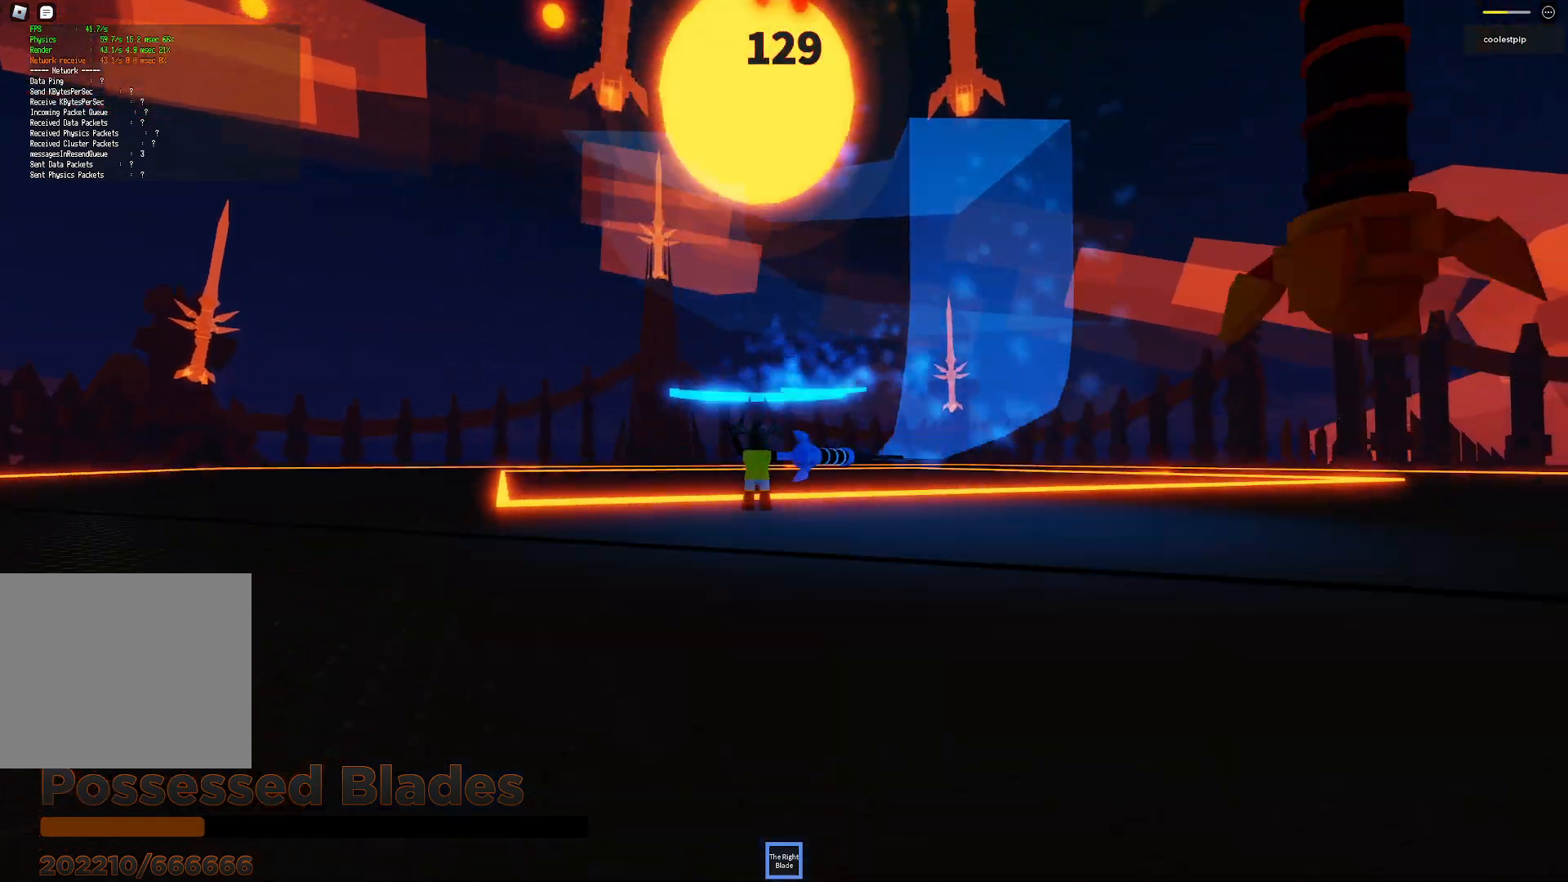
{"keys": ["space"], "events": []}
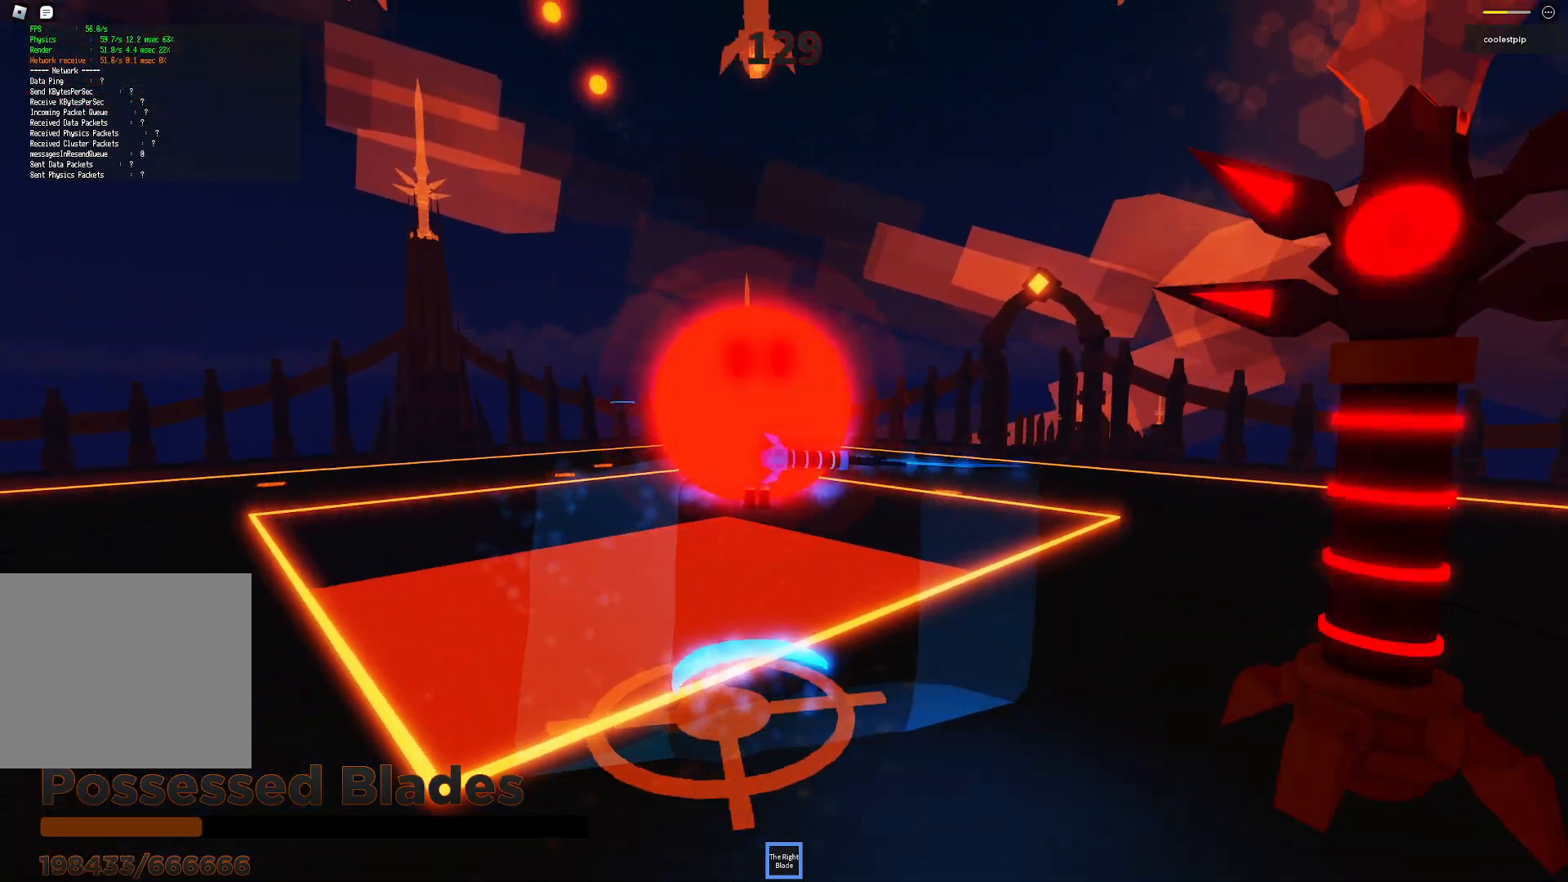
{"keys": ["space"], "events": [[217, "s", "down"], [267, "d", "down"], [367, "d", "up"], [400, "s", "up"]]}
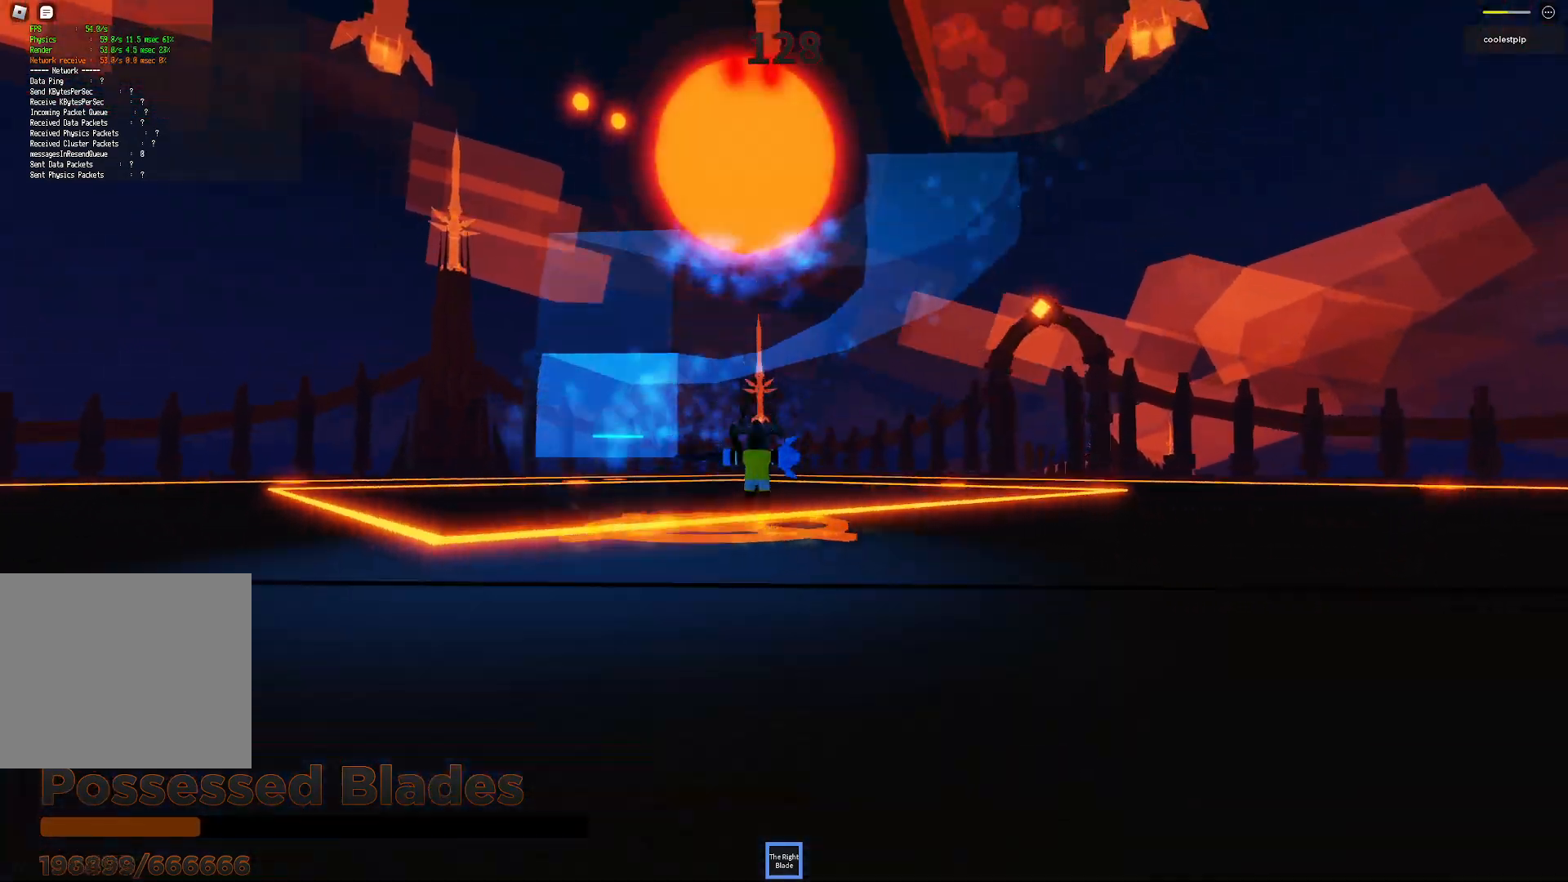
{"keys": ["space"], "events": [[217, "d", "down"], [500, "d", "up"]]}
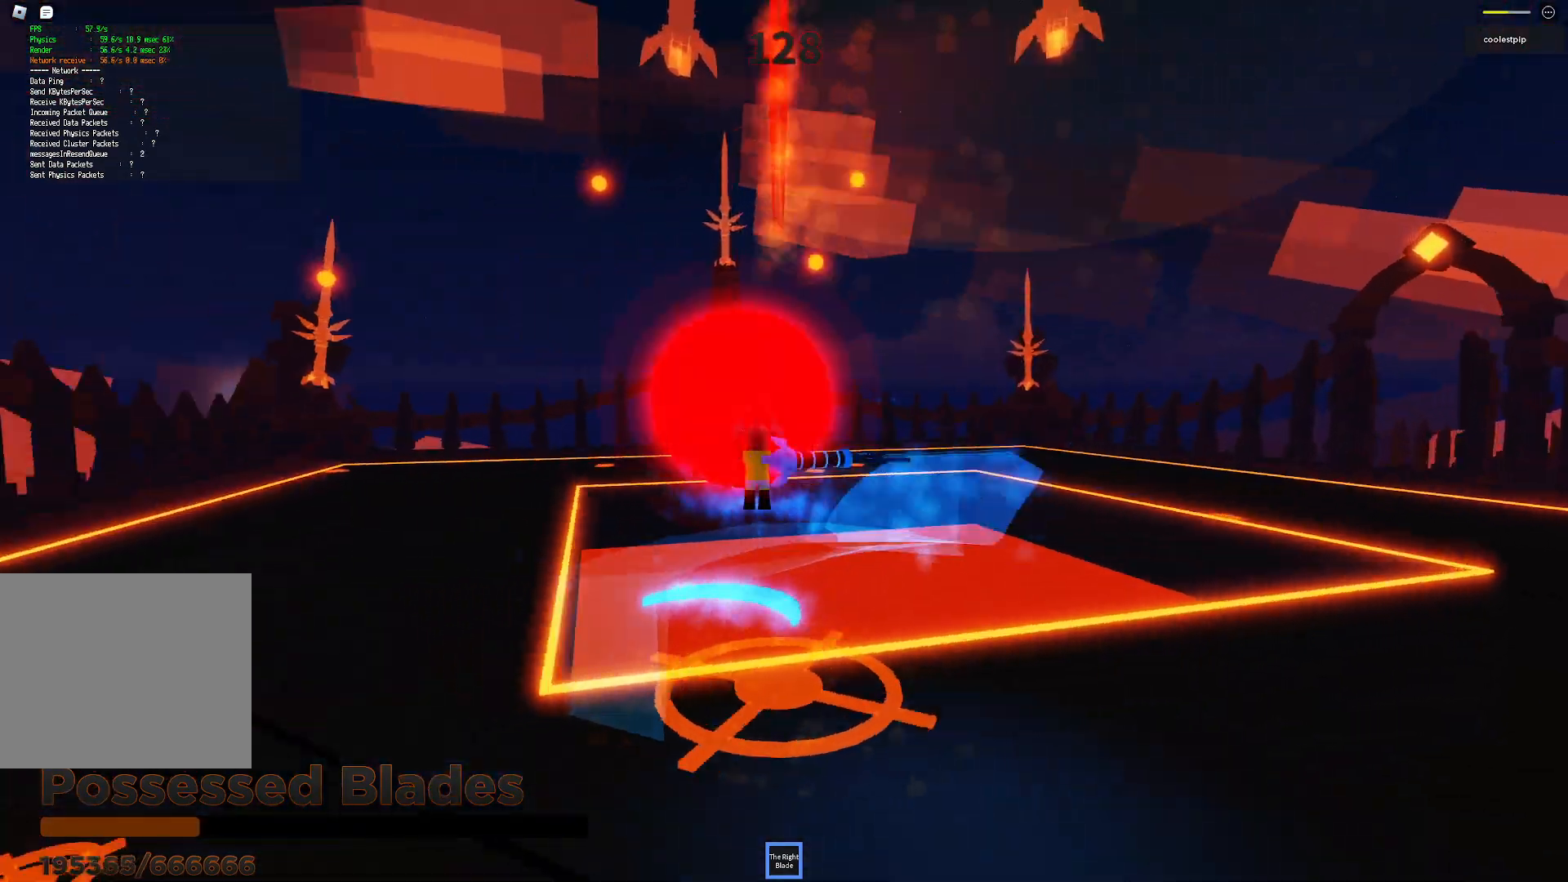
{"keys": ["space"], "events": [[300, "s", "down"], [317, "a", "down"], [467, "a", "up"], [467, "s", "up"]]}
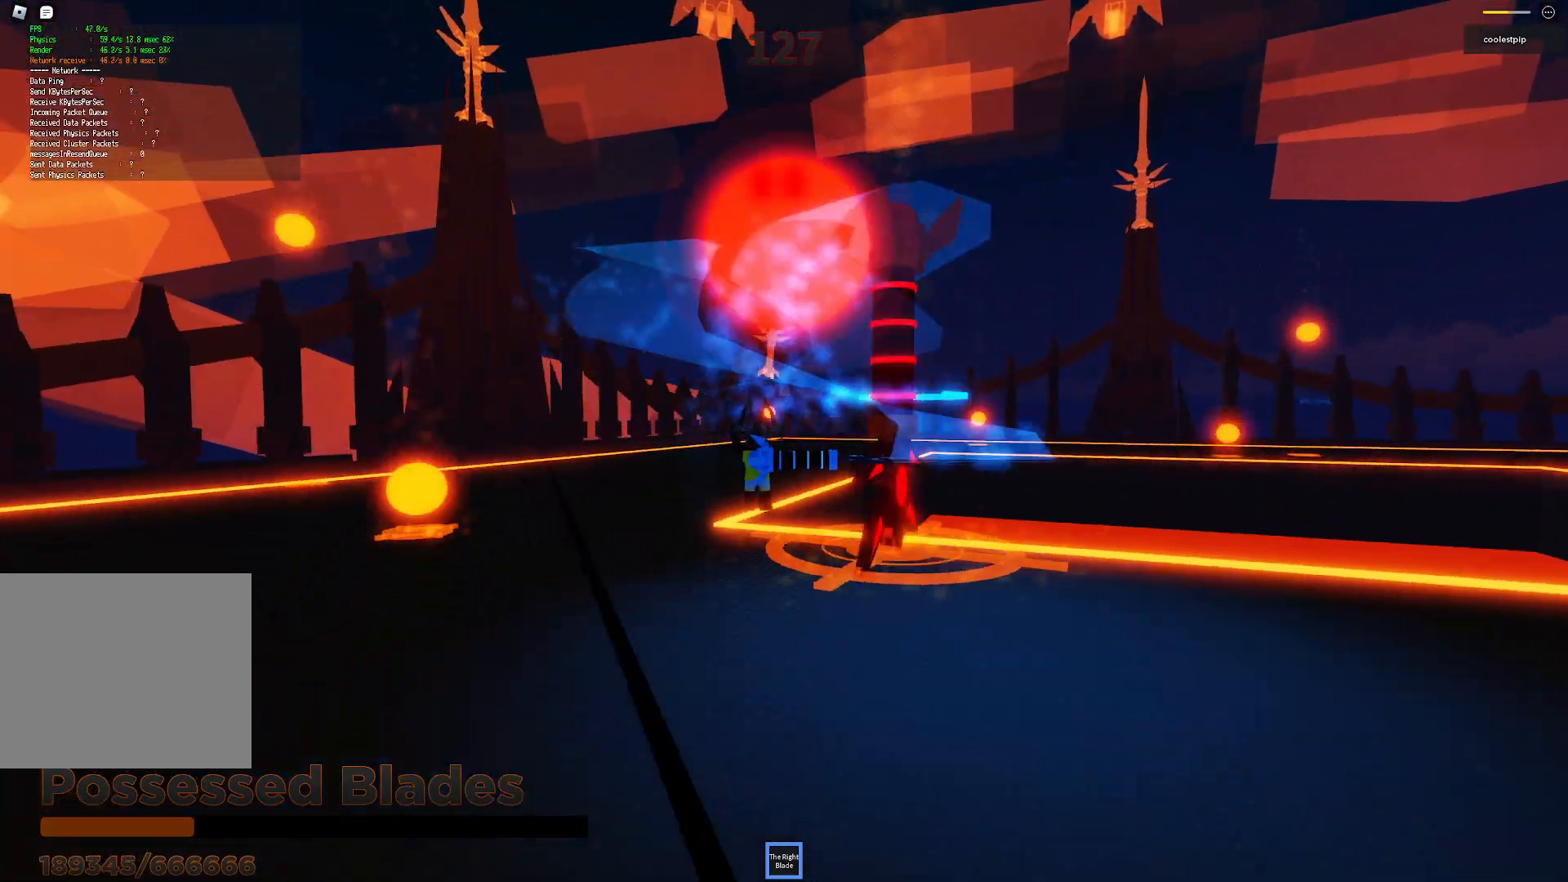
{"keys": ["space"], "events": [[250, "w", "down"], [433, "w", "up"]]}
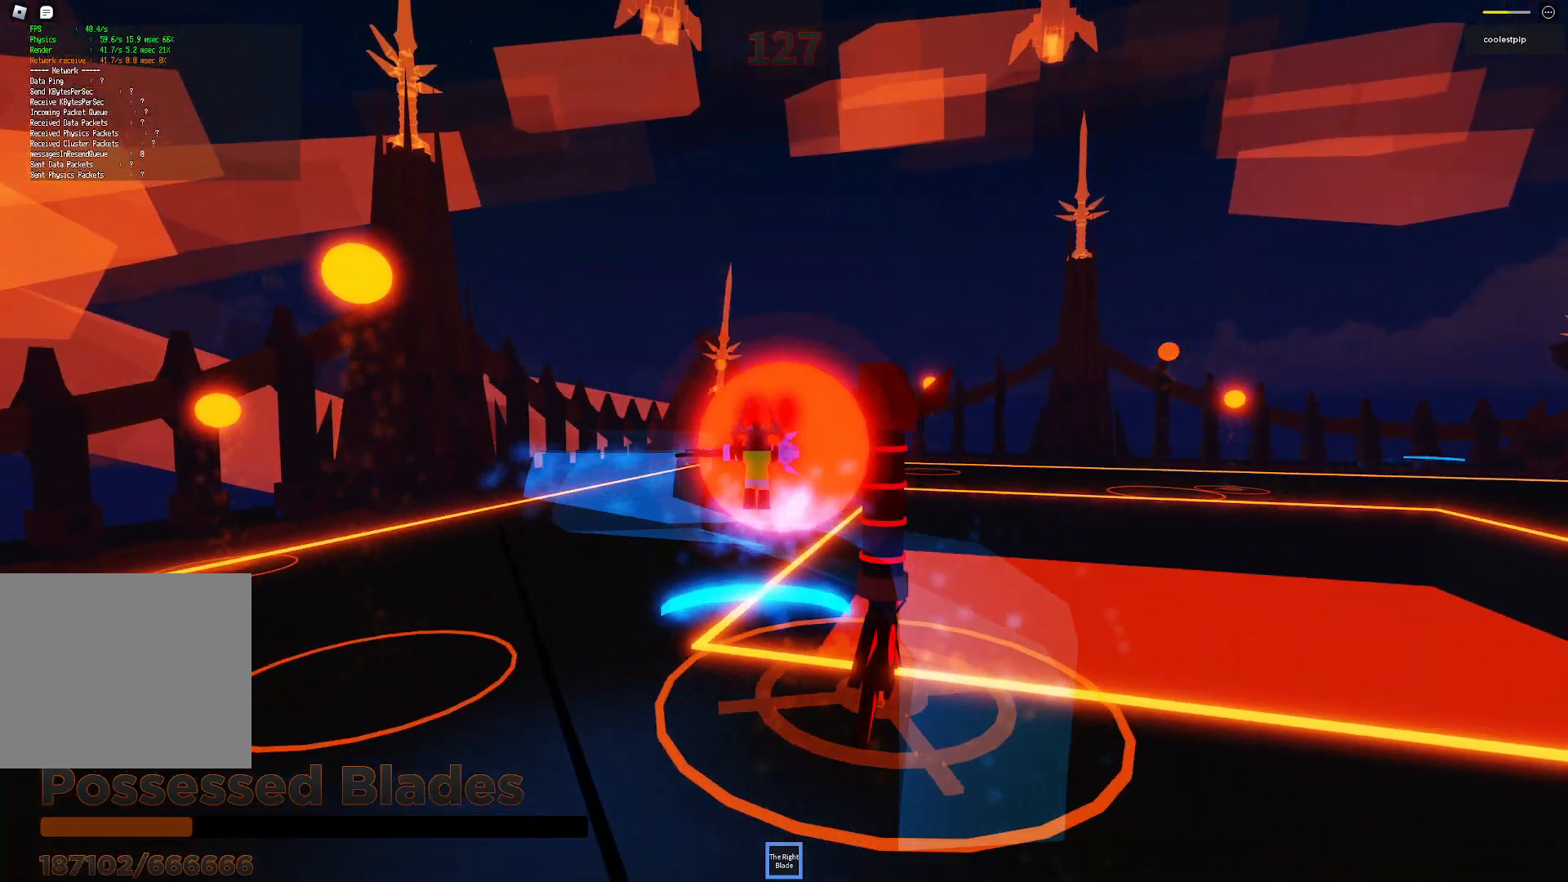
{"keys": ["space"], "events": [[233, "s", "down"], [317, "a", "down"], [350, "a", "up"], [383, "s", "up"]]}
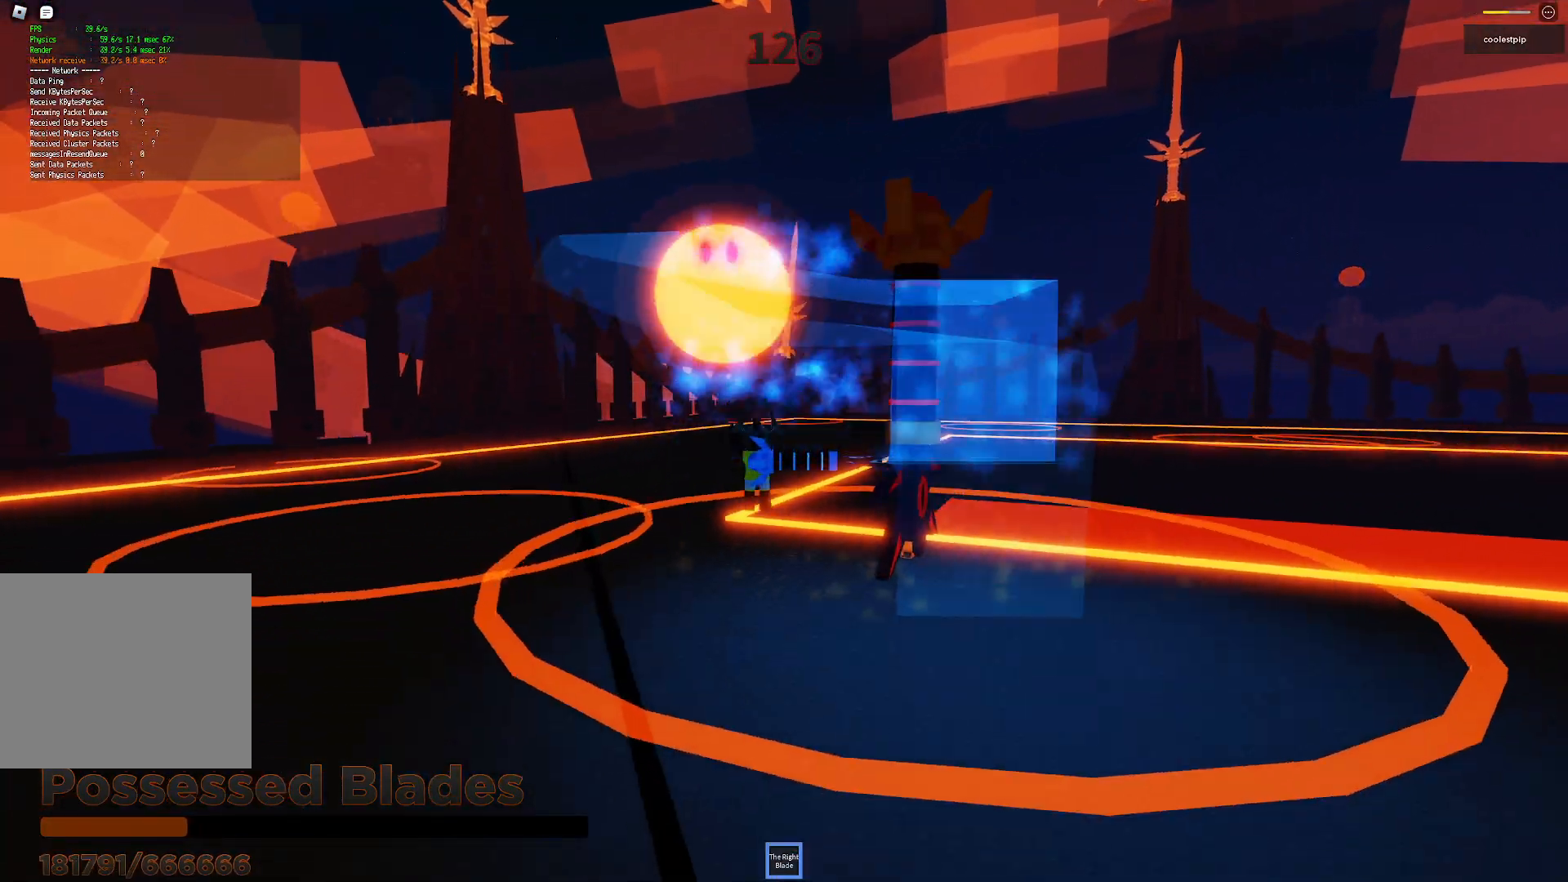
{"keys": ["a", "space", "w"], "events": [[50, "w", "down"], [183, "w", "up"], [283, "a", "down"], [400, "w", "down"]]}
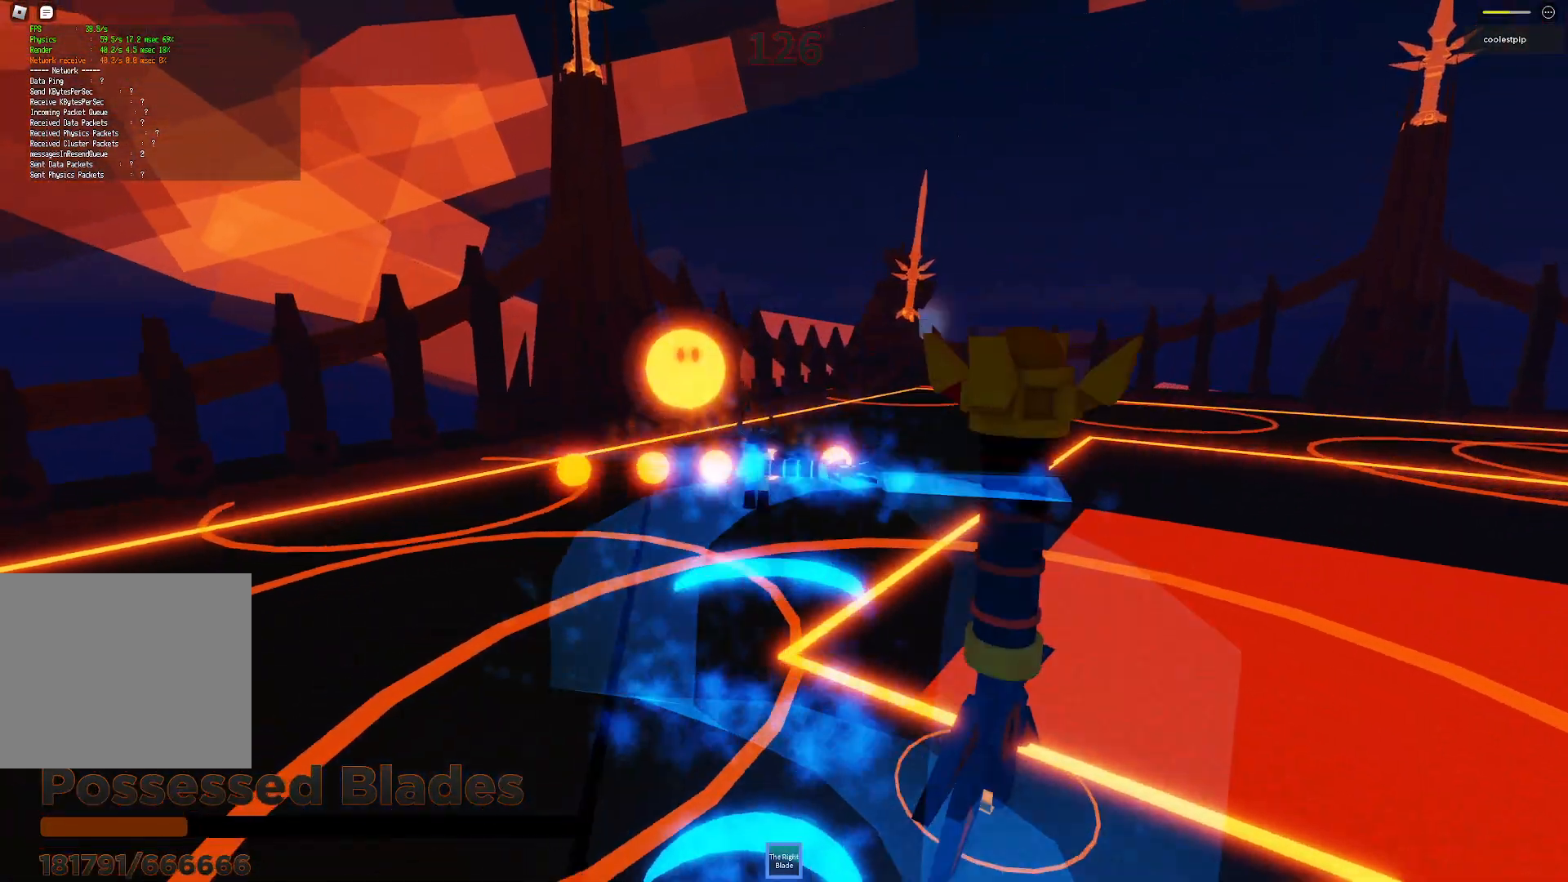
{"keys": ["a", "space", "w"], "events": [[200, "a", "up"], [467, "a", "down"]]}
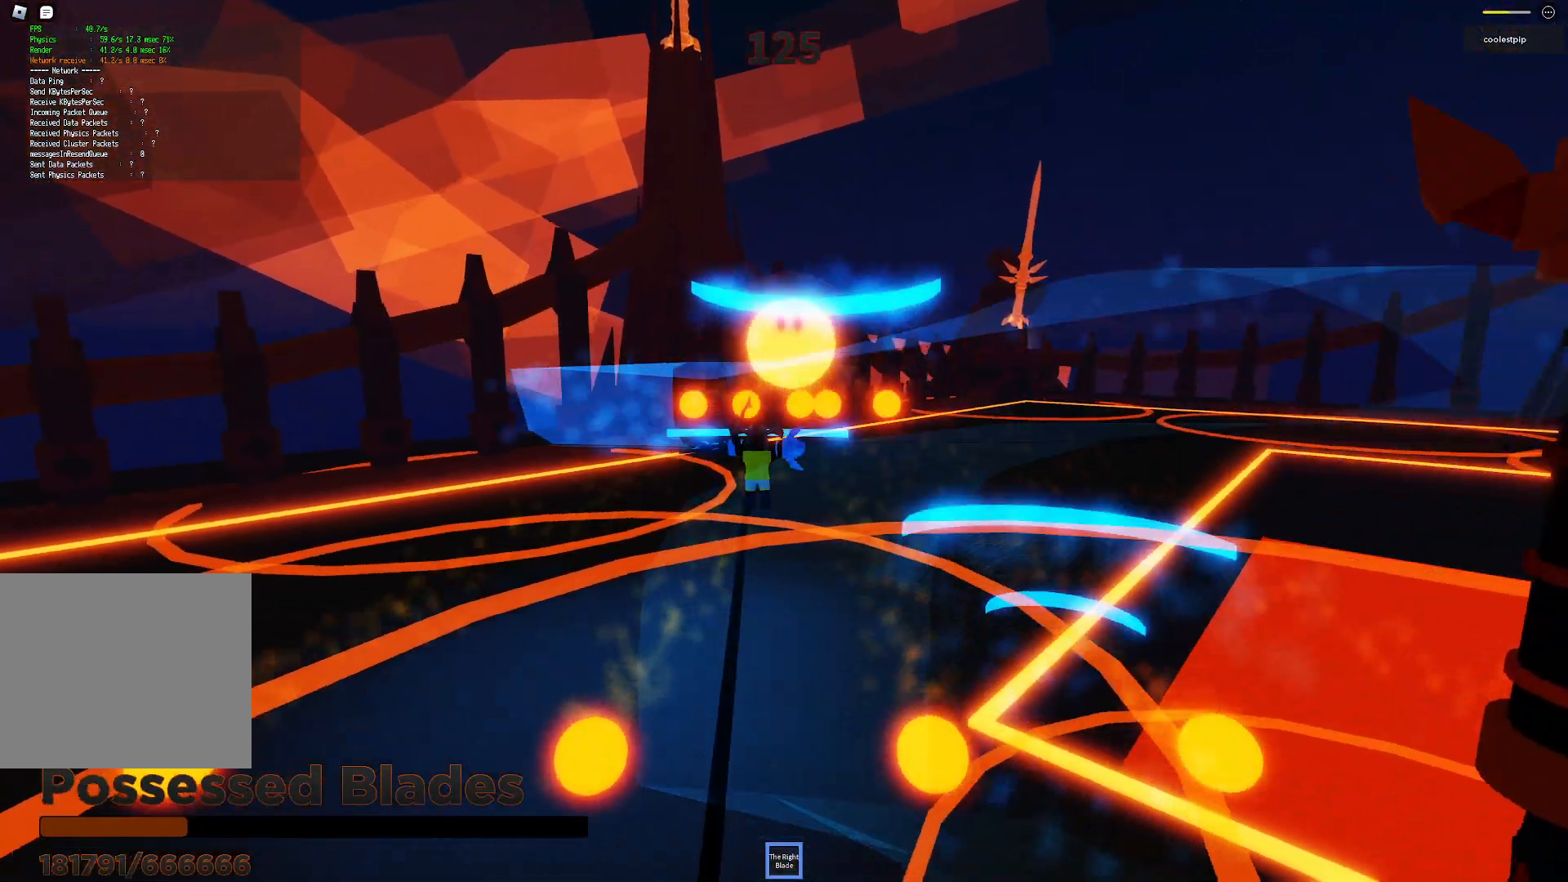
{"keys": ["a", "space", "w"], "events": [[117, "w", "up"], [200, "w", "down"]]}
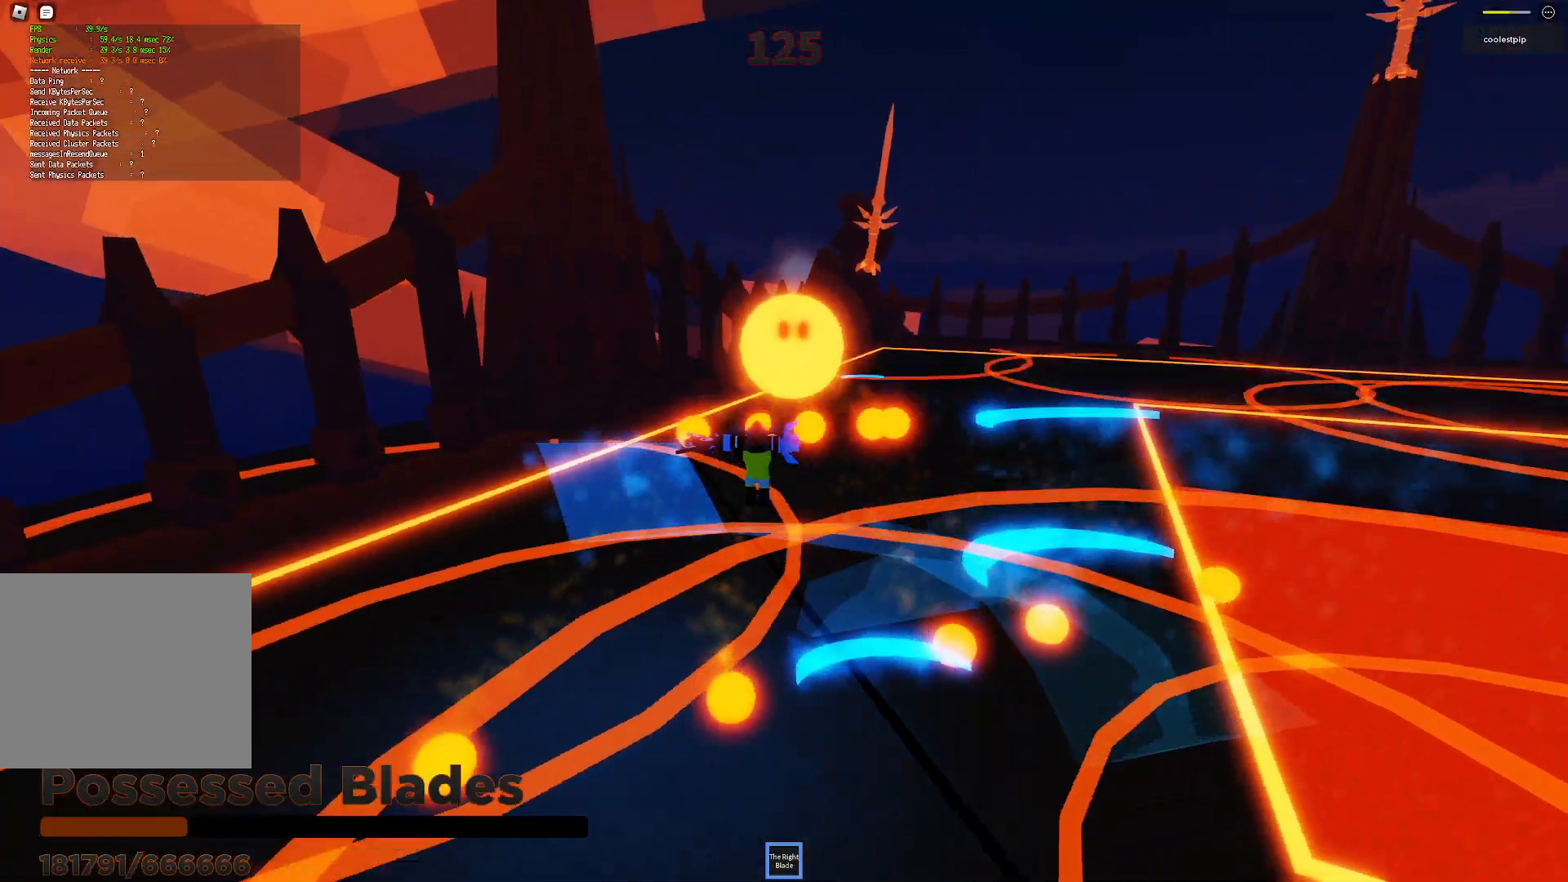
{"keys": ["space"], "events": [[200, "w", "up"], [250, "a", "up"], [317, "d", "down"], [400, "d", "up"], [400, "s", "down"], [467, "s", "up"]]}
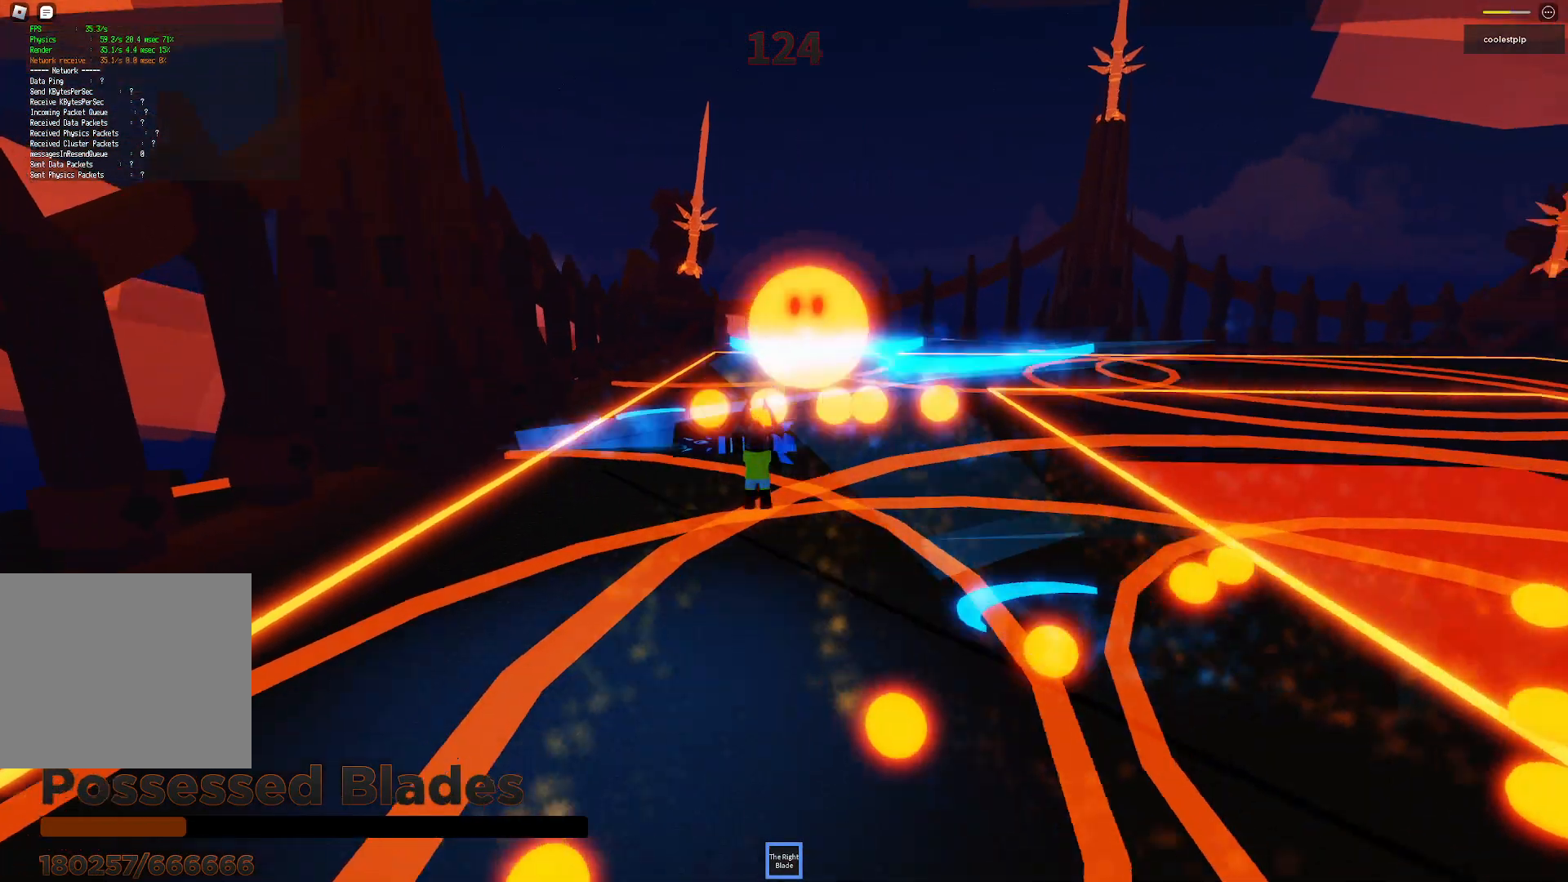
{"keys": ["space", "w"], "events": [[67, "w", "down"], [100, "a", "down"], [383, "a", "up"]]}
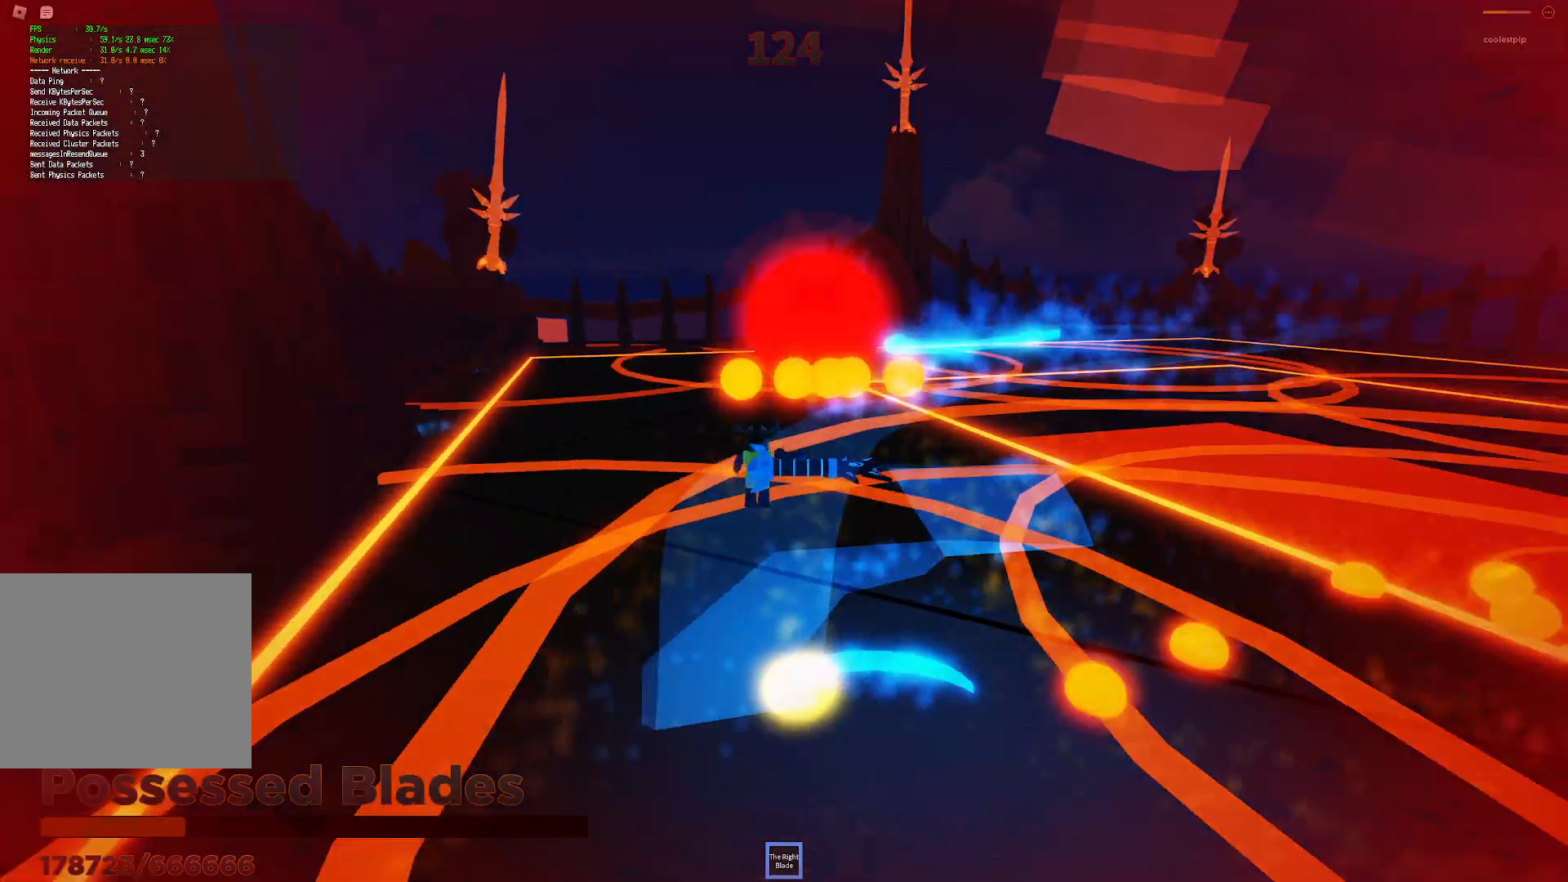
{"keys": ["a", "s", "space"]}
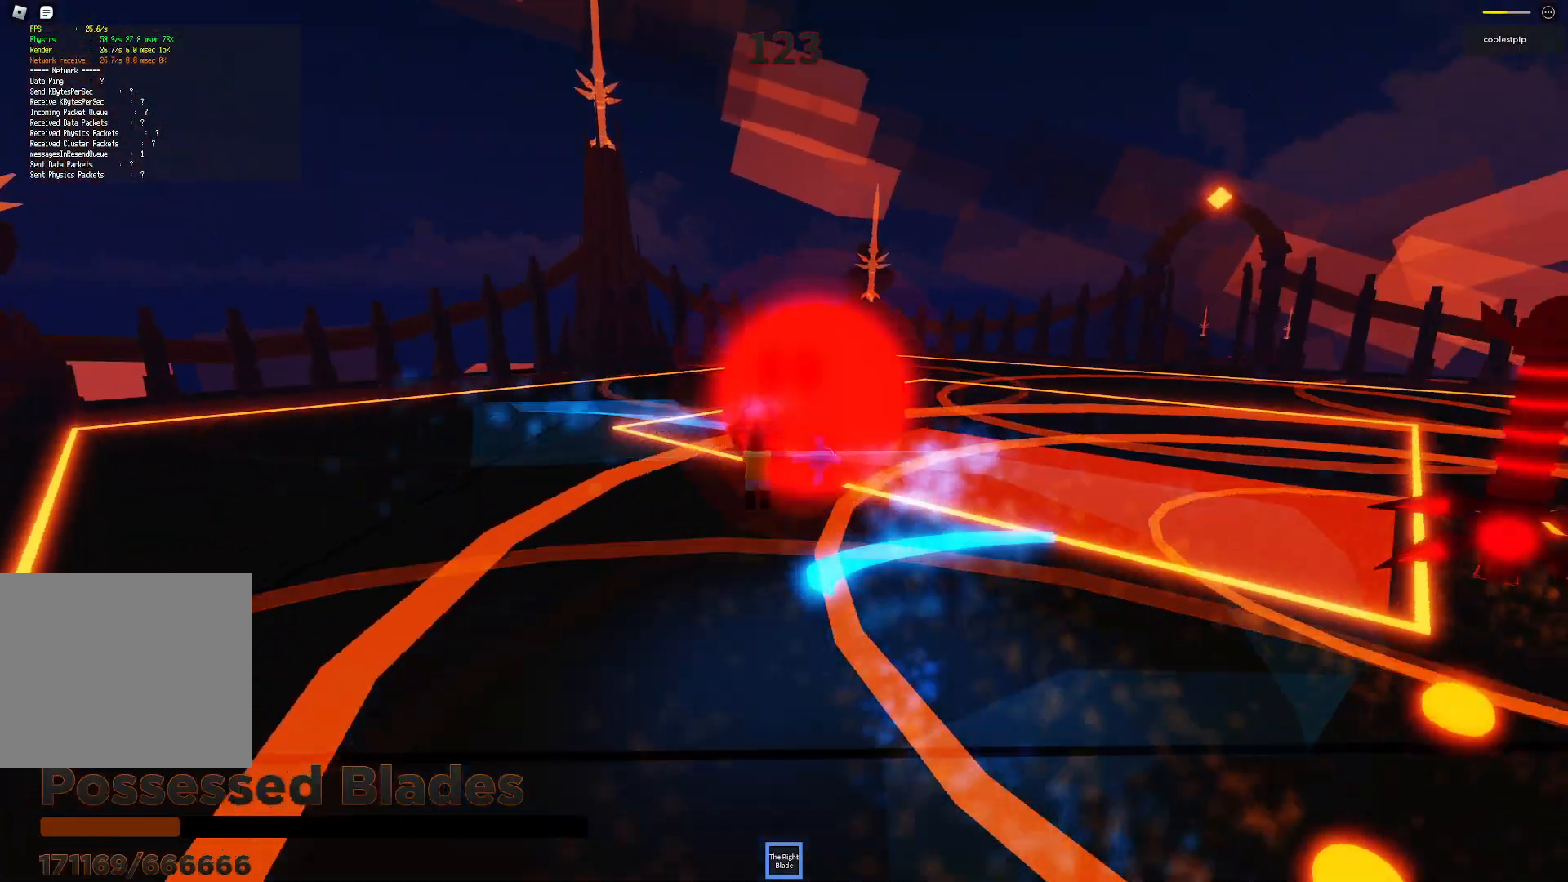
{"keys": ["d", "space", "w"], "events": [[67, "s", "up"], [233, "a", "up"], [300, "d", "down"], [333, "d", "up"], [417, "d", "down"], [433, "w", "down"]]}
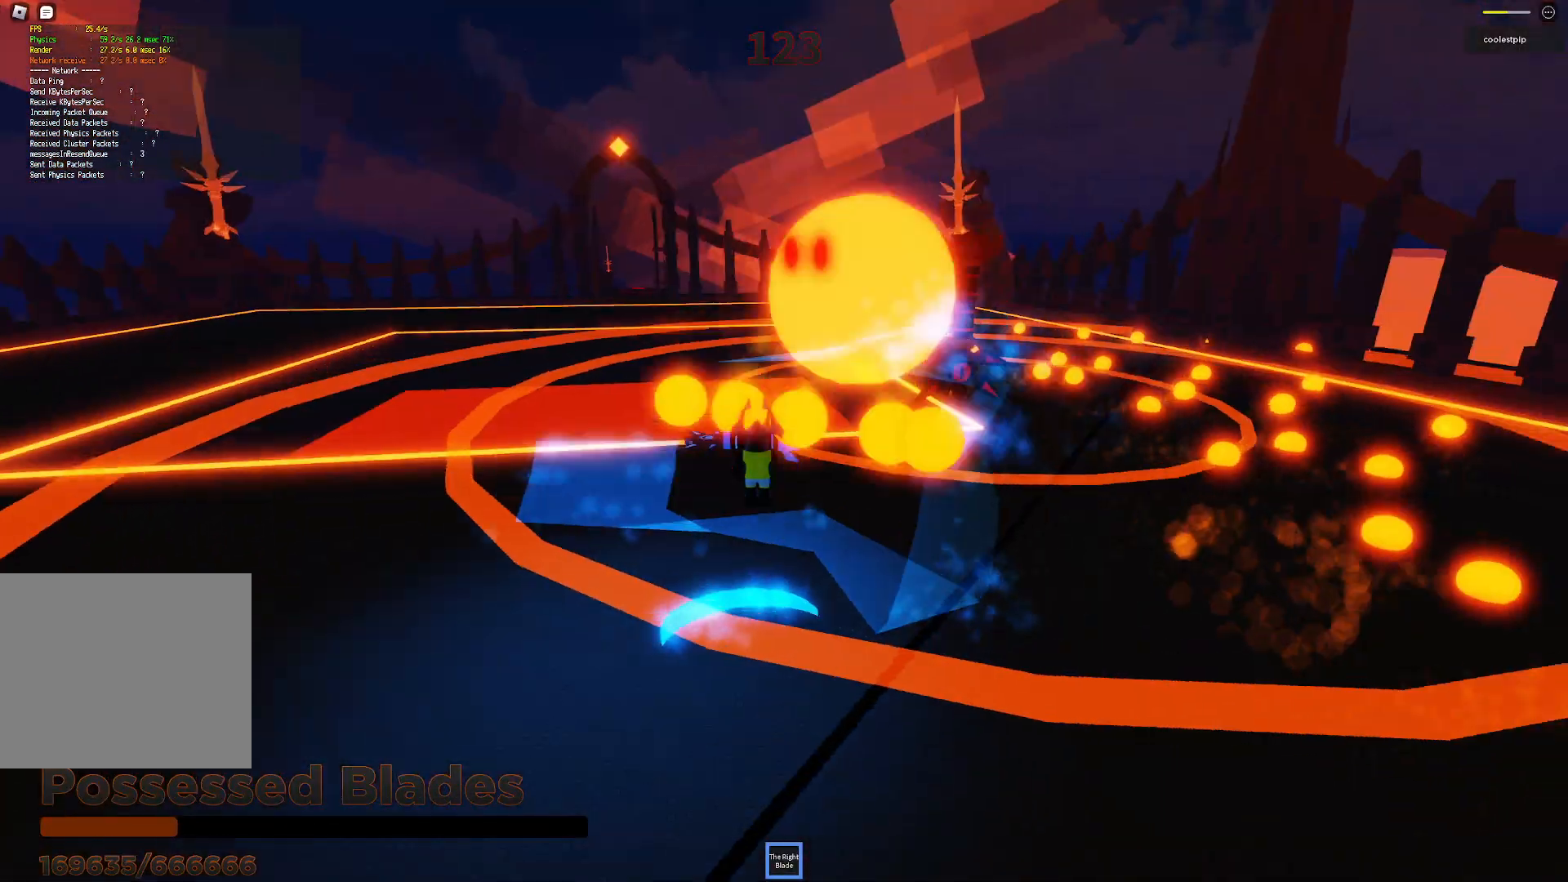
{"keys": ["a", "s", "space"], "events": [[183, "w", "up"], [217, "d", "up"], [367, "s", "down"], [383, "a", "down"], [417, "a", "up"], [450, "a", "down"]]}
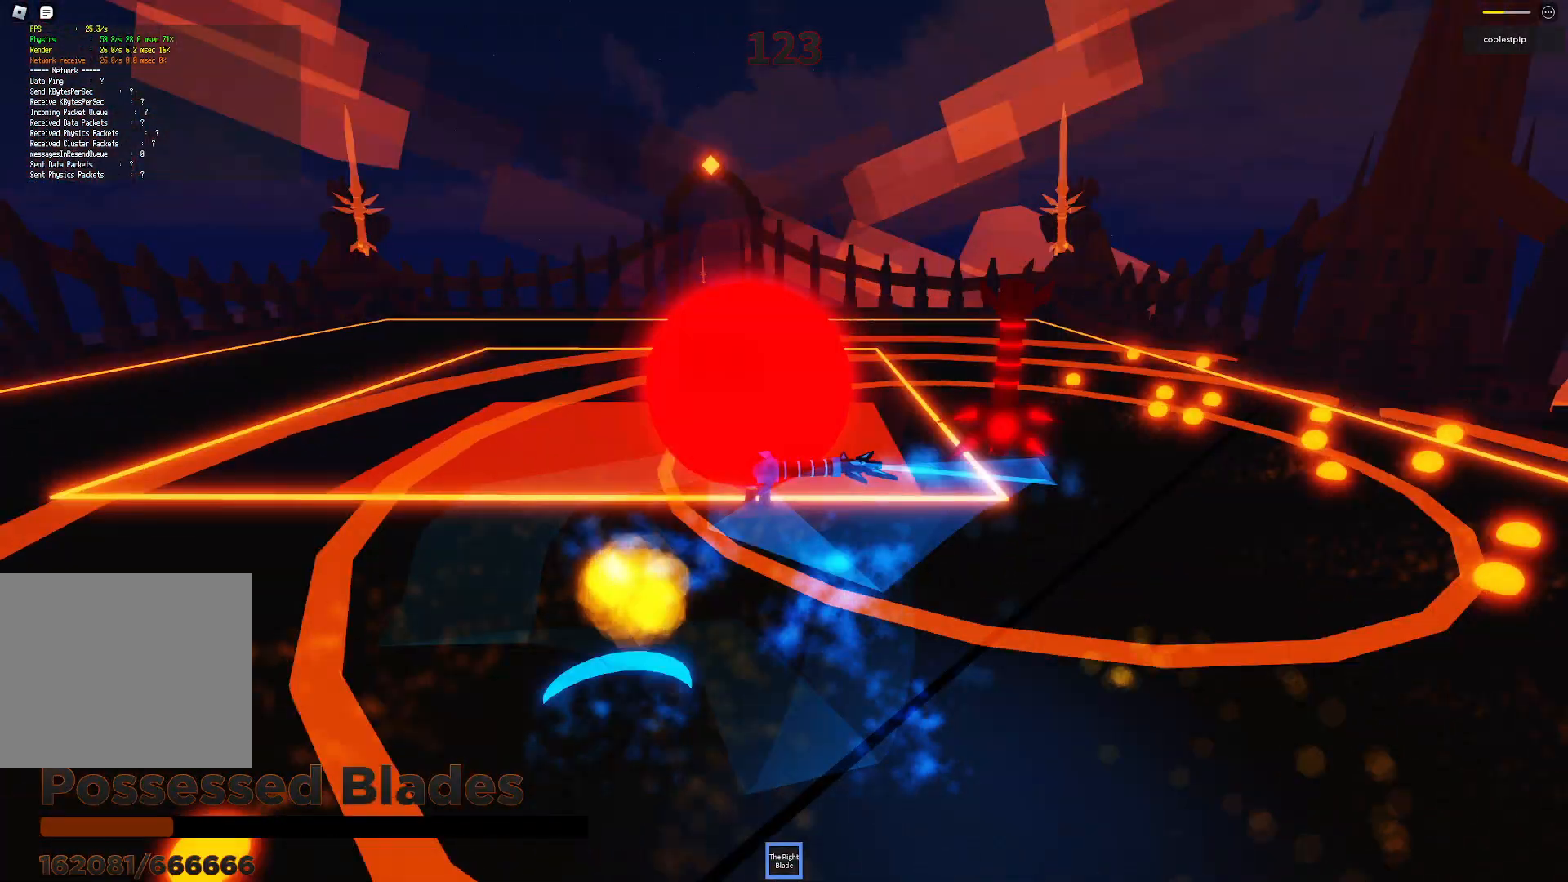
{"keys": ["d", "s", "space"], "events": [[167, "a", "up"], [267, "d", "down"]]}
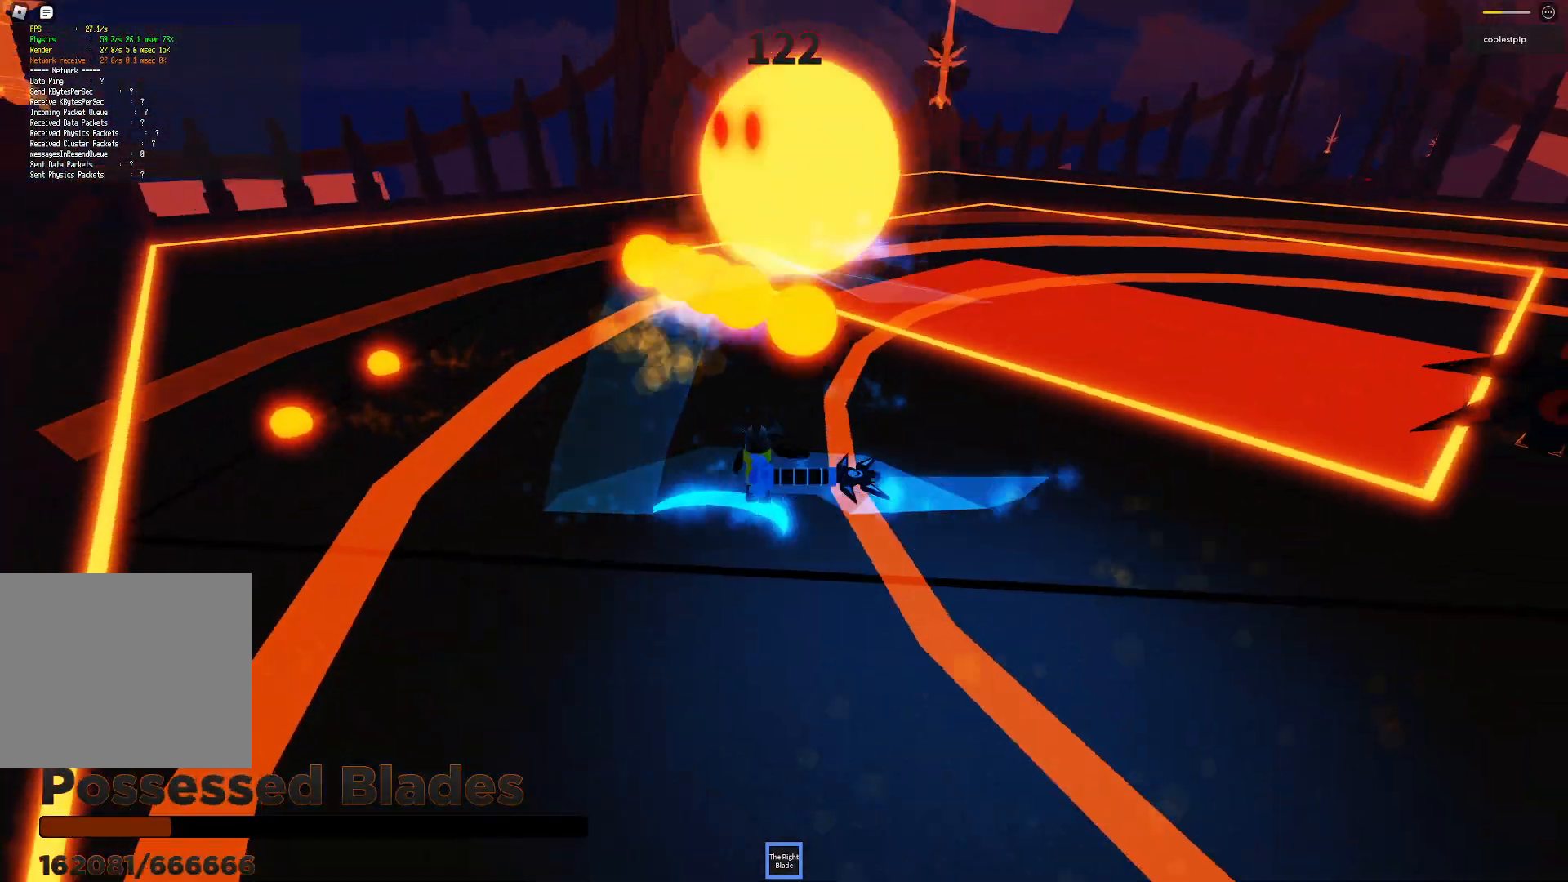
{"keys": ["d", "space"], "events": [[33, "w", "down"], [117, "w", "up"], [200, "s", "up"]]}
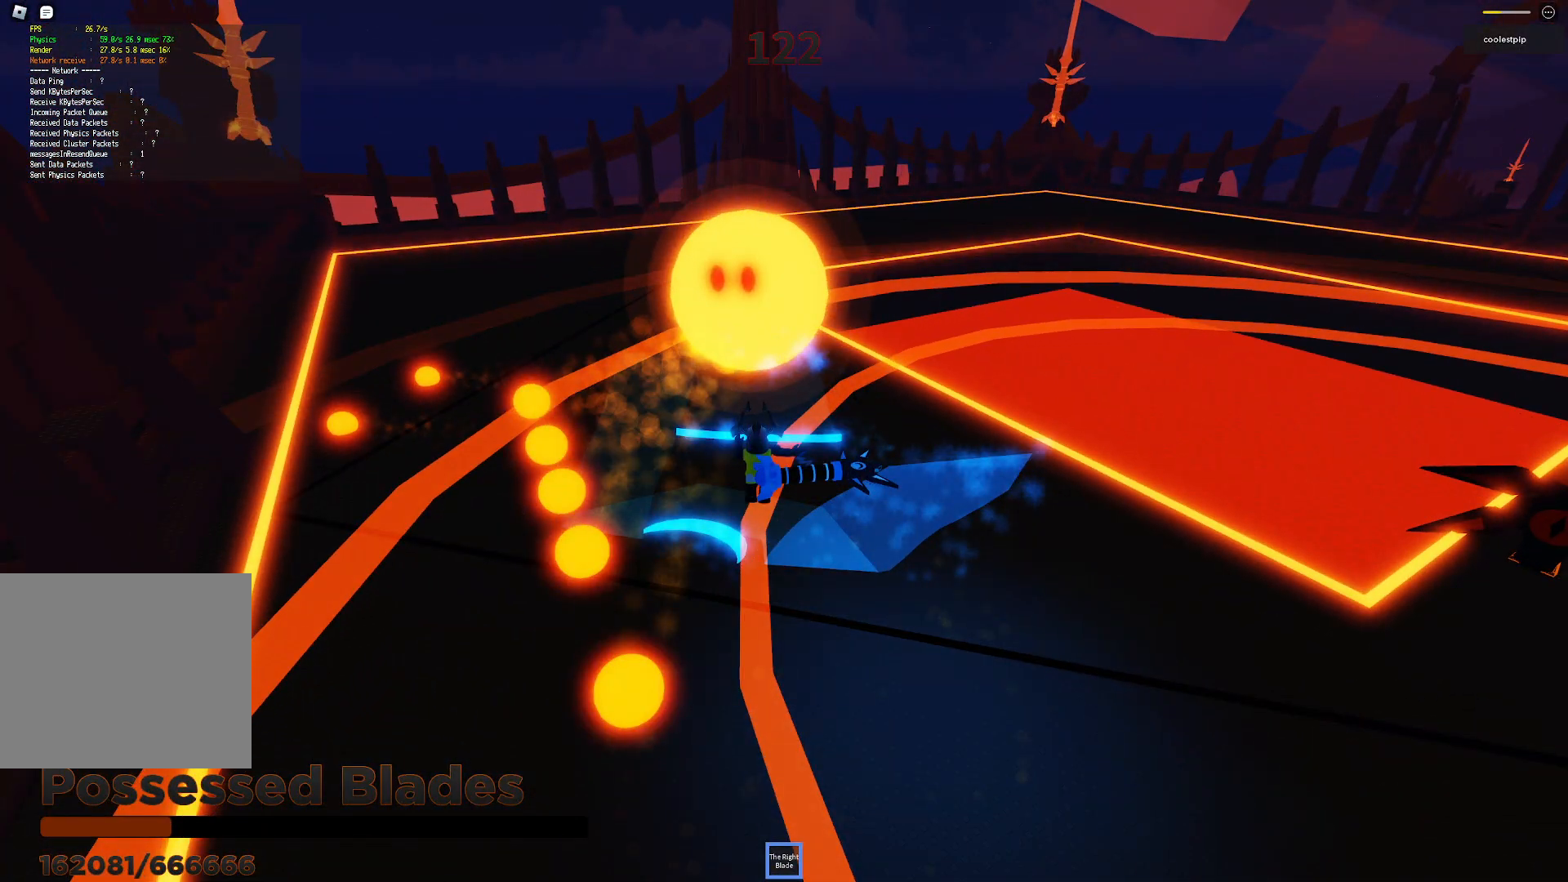
{"keys": ["d", "space", "w"], "events": [[483, "w", "down"]]}